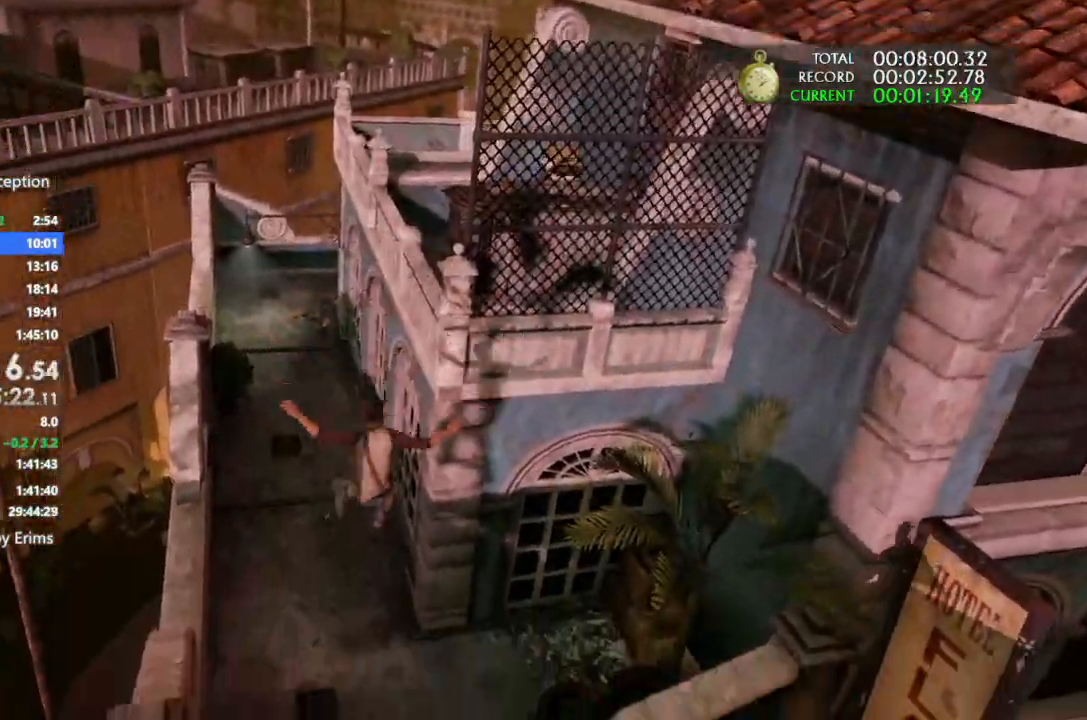
Gameplay with a controller (PlayStation layout); each line is a JSON object with the inputs held at the frame after it. "button_events" lists button changes between this image and that frame as [ms after this image, input, new state], when the widget could be followed in between (sticks are given only as held states). Not read: DPAD_DOWN HOME L1 L3 R3 SELECT SQUARE START TOUCHPAD TRIANGLE.
{"buttons": ["L2"], "left_stick": "up", "right_stick": "center", "button_events": [[367, "R2", "down"], [500, "L2", "down"], [500, "R2", "up"]]}
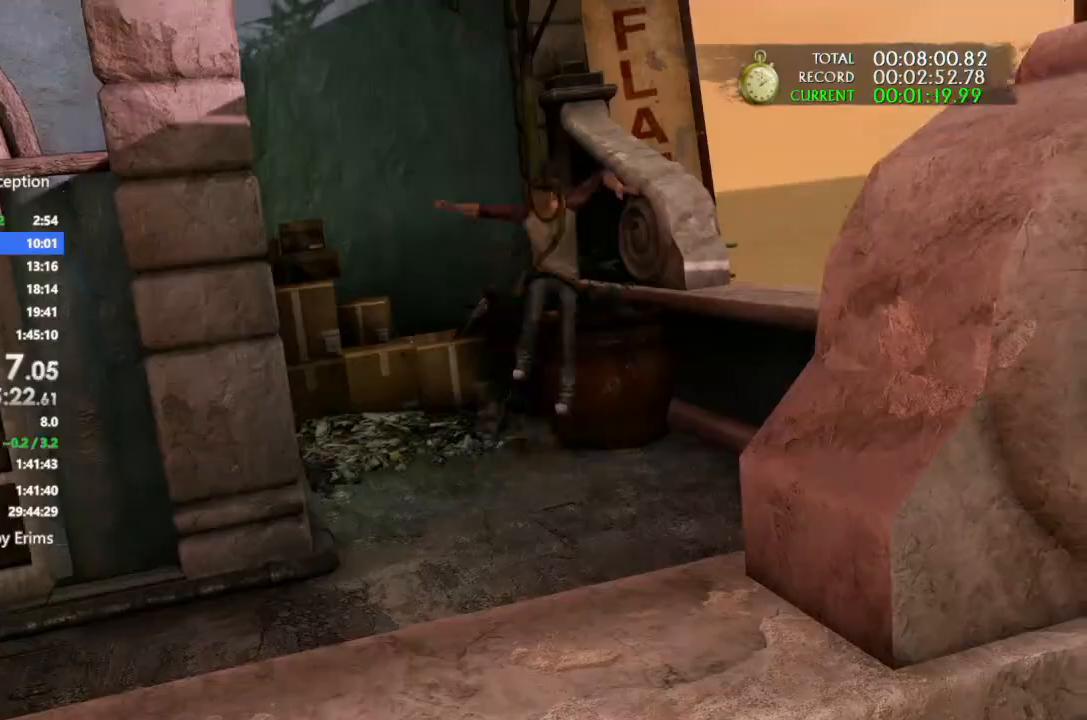
{"buttons": [], "left_stick": "up", "right_stick": "center", "button_events": [[333, "L2", "up"]]}
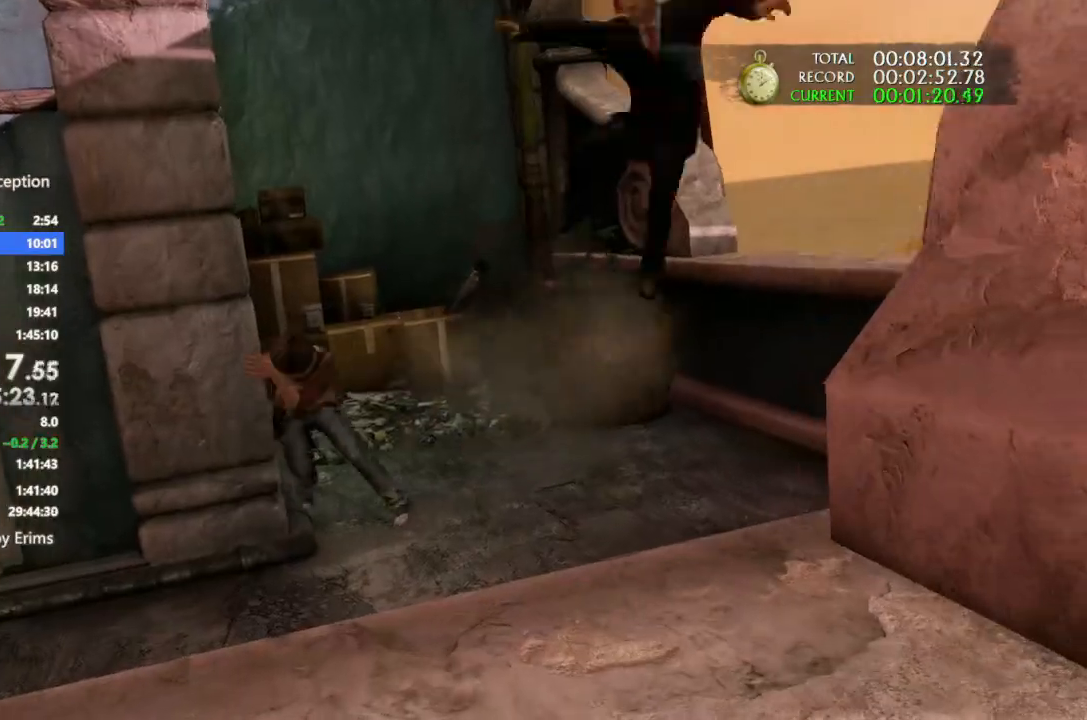
{"buttons": [], "left_stick": "up", "right_stick": "center", "button_events": []}
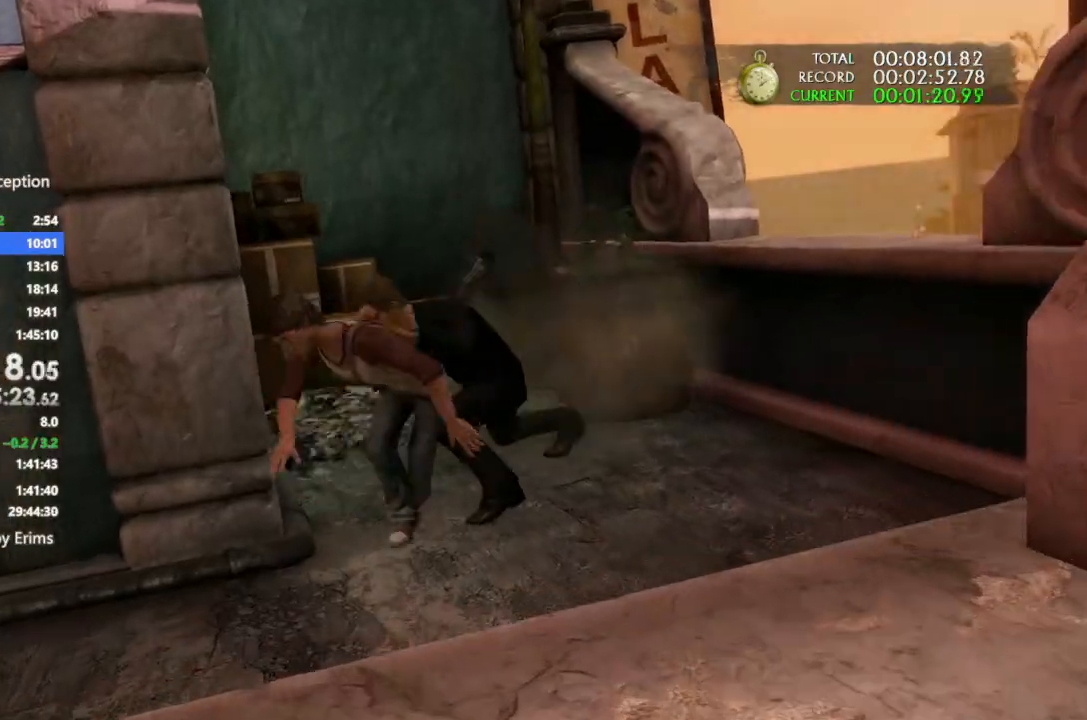
{"buttons": [], "left_stick": "up", "right_stick": "center", "button_events": []}
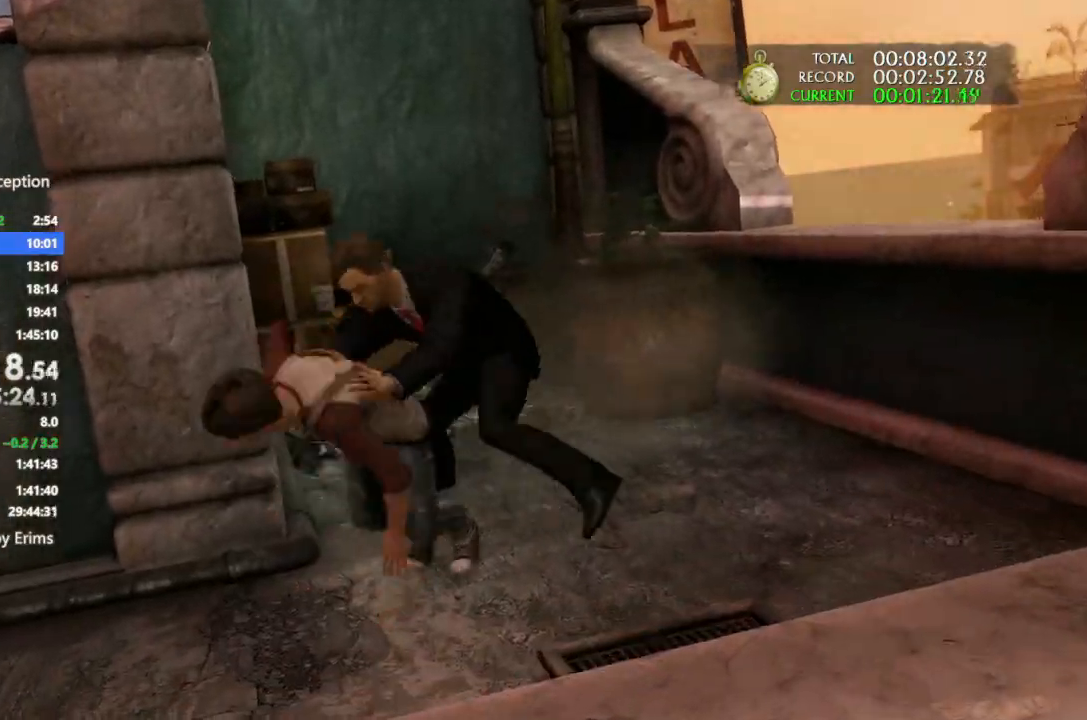
{"buttons": [], "left_stick": "up", "right_stick": "center", "button_events": []}